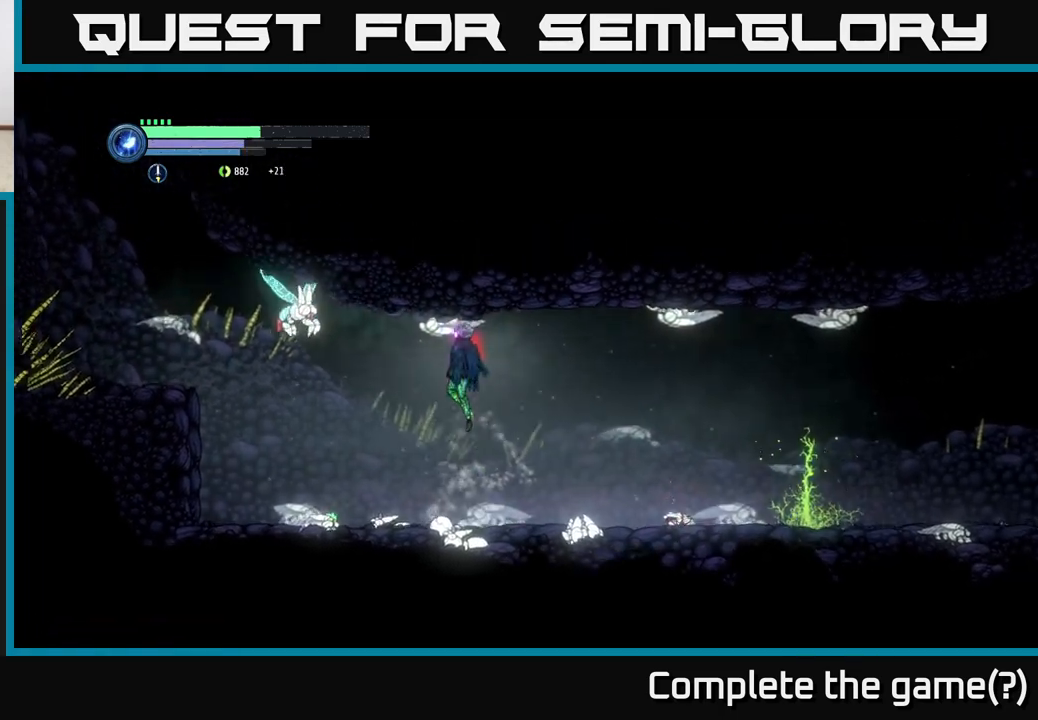
Gameplay with a controller (Xbox layout); each line is a JSON object with the inputs held at the frame after it. "events" lists button and stick changes between this image and that frame as [ms after this image, input, new state], when the widget could be followed in between.
{"buttons": [], "left_stick": "right", "right_stick": "center", "events": [[183, "A", "up"], [250, "B", "down"], [333, "B", "up"], [467, "left_stick", "right"]]}
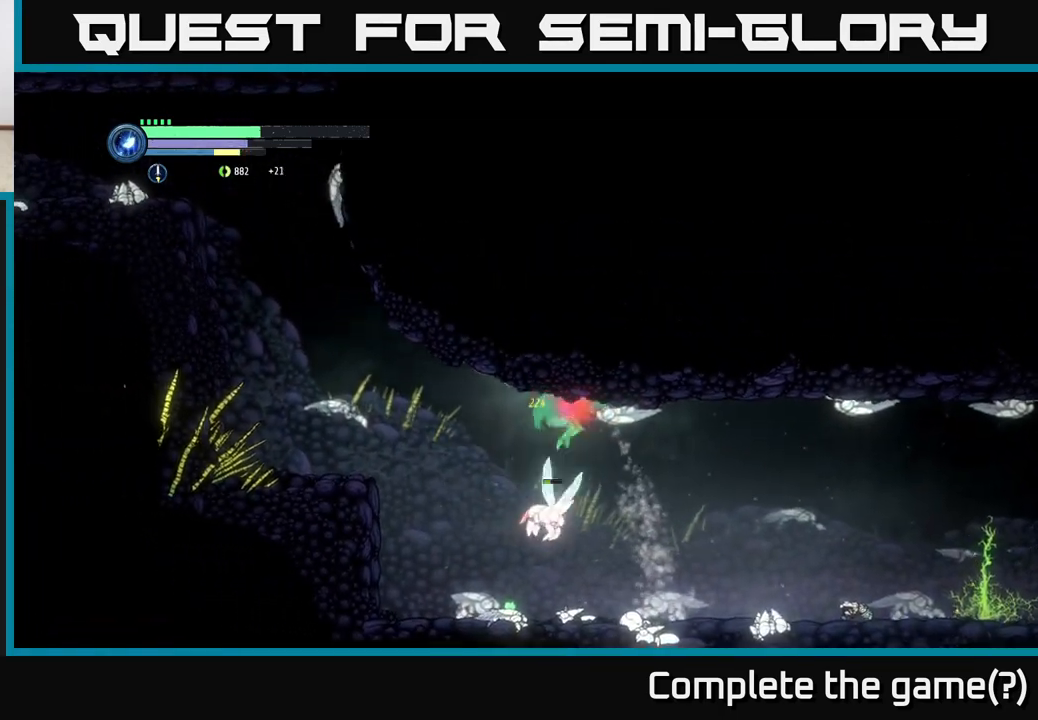
{"buttons": [], "left_stick": "left", "right_stick": "center", "events": [[267, "left_stick", "left"]]}
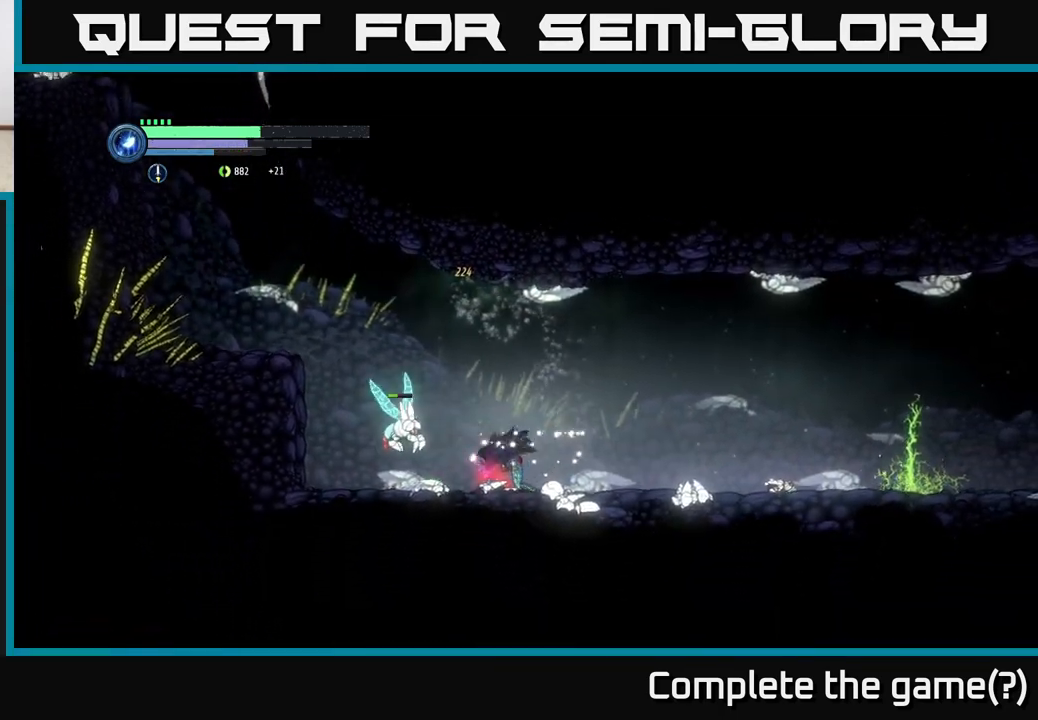
{"buttons": ["L2"], "left_stick": "left", "right_stick": "center", "events": [[83, "left_stick", "center"], [183, "X", "down"], [217, "left_stick", "left"], [250, "X", "up"], [333, "X", "down"], [417, "X", "up"], [433, "L2", "down"]]}
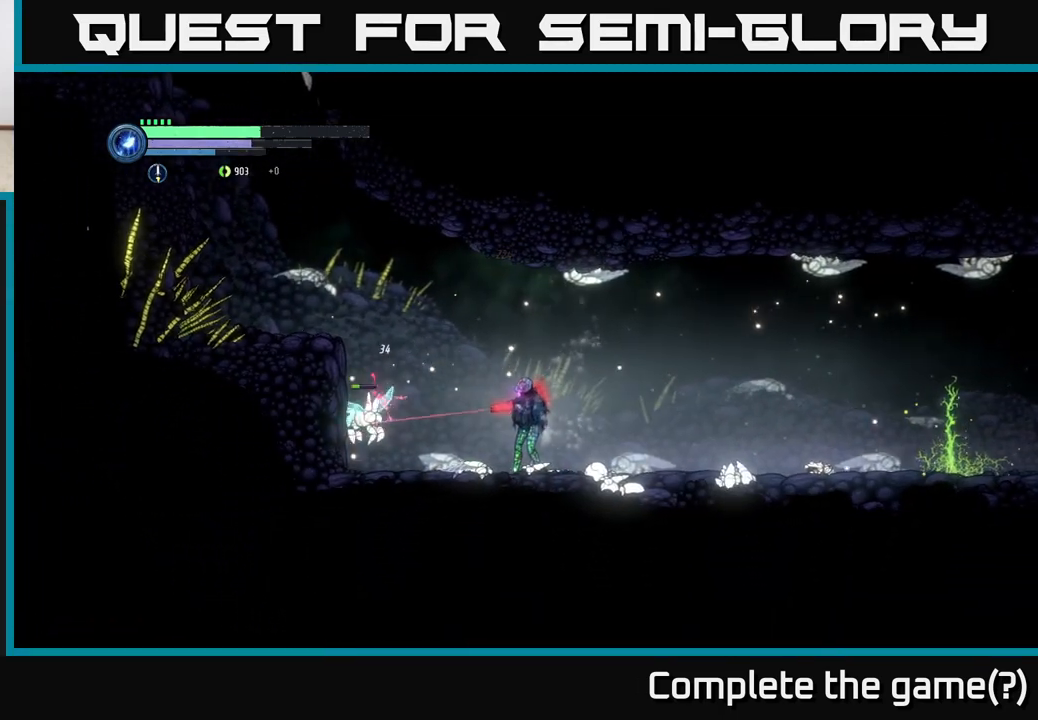
{"buttons": ["X", "L2"], "left_stick": "left", "right_stick": "center", "events": [[50, "X", "down"], [117, "X", "up"], [217, "X", "down"], [333, "X", "up"], [417, "X", "down"]]}
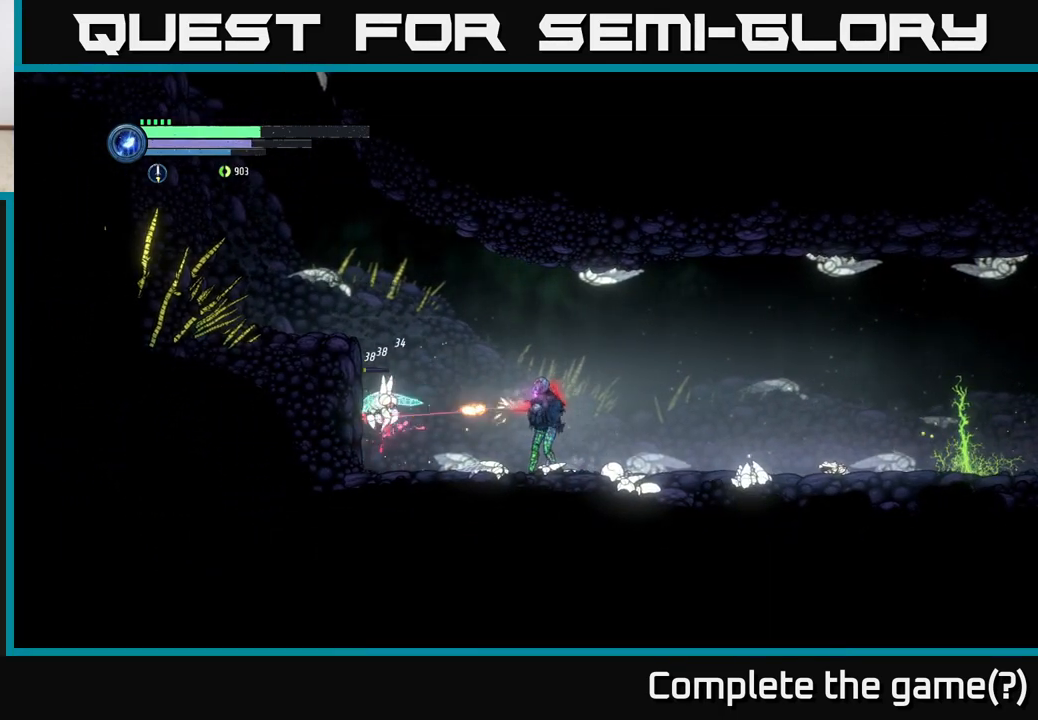
{"buttons": ["L2"], "left_stick": "left", "right_stick": "center", "events": [[17, "X", "up"], [167, "X", "down"], [250, "X", "up"]]}
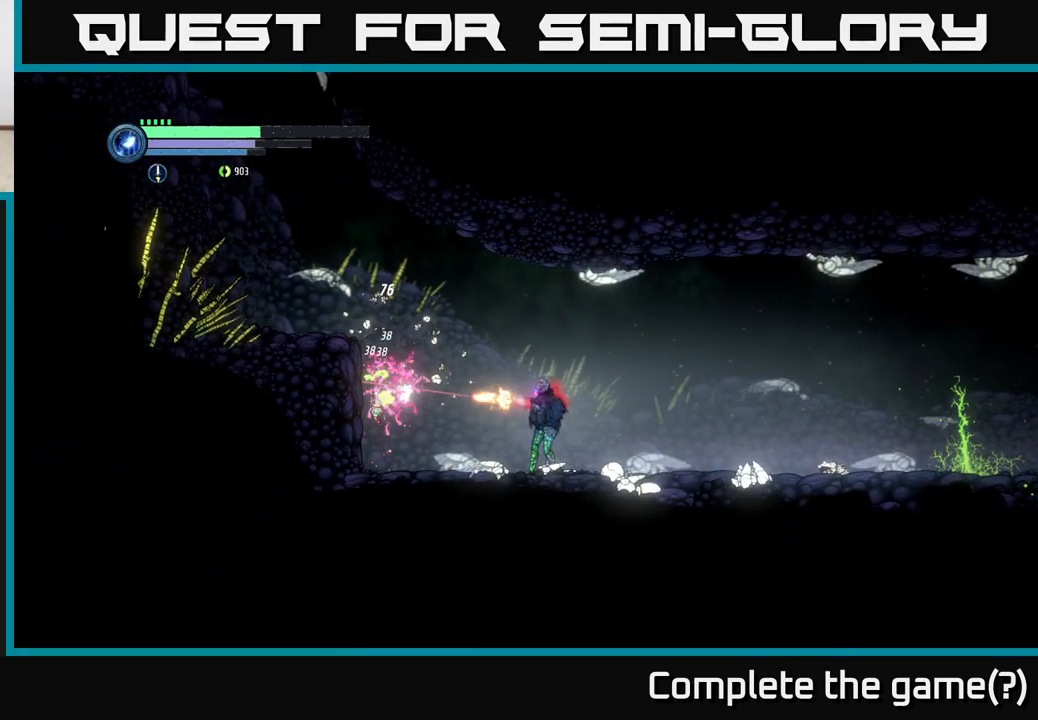
{"buttons": [], "left_stick": "left", "right_stick": "center", "events": [[17, "X", "down"], [100, "X", "up"], [217, "left_stick", "center"], [233, "L2", "up"], [350, "left_stick", "left"]]}
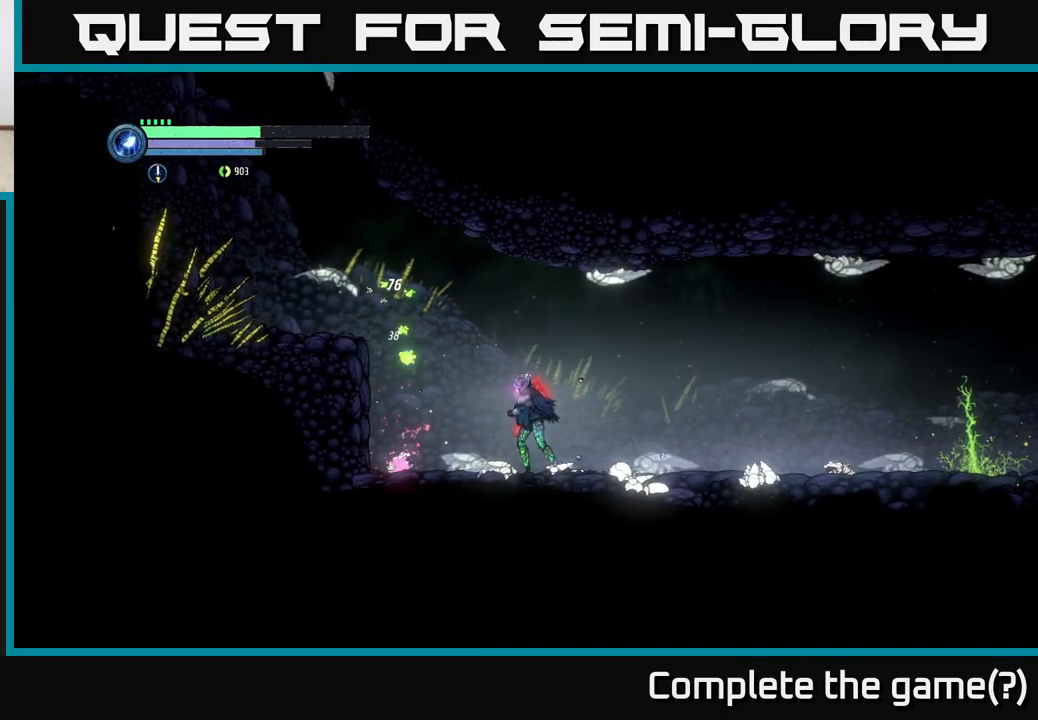
{"buttons": [], "left_stick": "right", "right_stick": "center", "events": [[383, "A", "down"], [417, "A", "up"], [450, "left_stick", "right"]]}
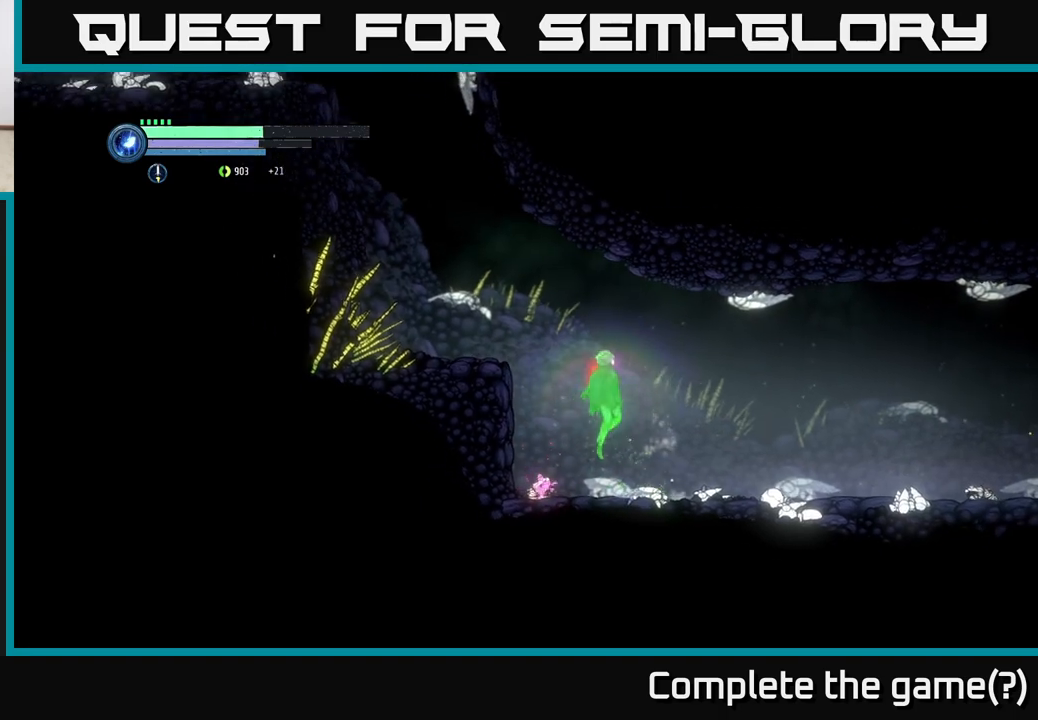
{"buttons": ["R1", "R2"], "left_stick": "right", "right_stick": "center", "events": [[217, "R2", "down"], [417, "R1", "down"]]}
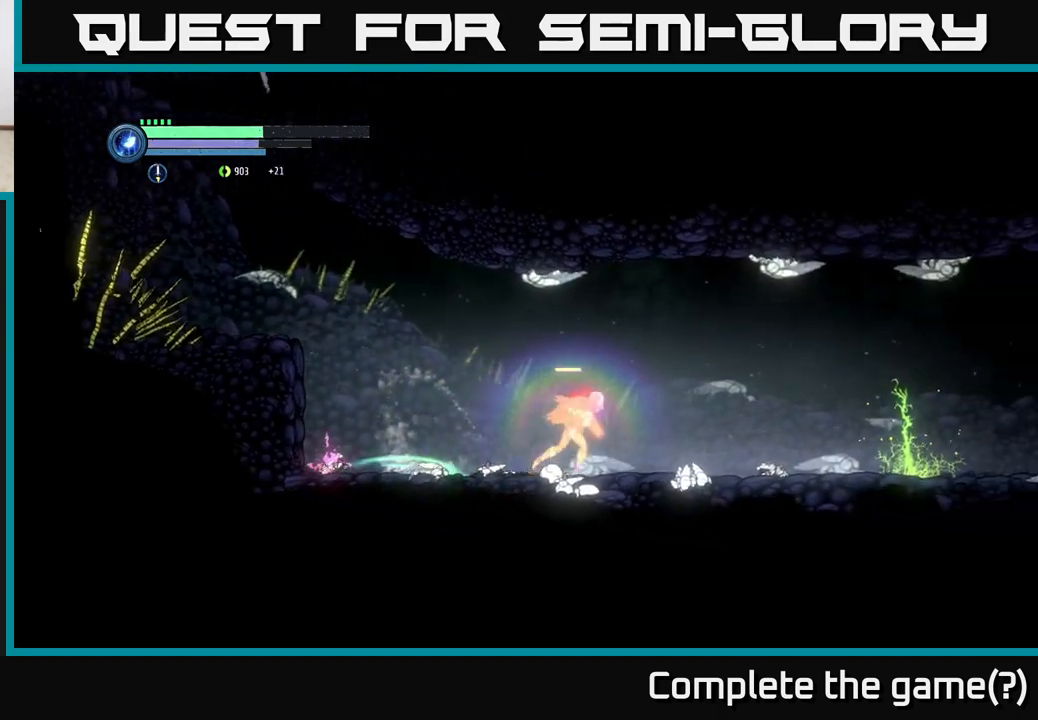
{"buttons": [], "left_stick": "right", "right_stick": "center", "events": [[100, "R1", "up"], [467, "R2", "up"]]}
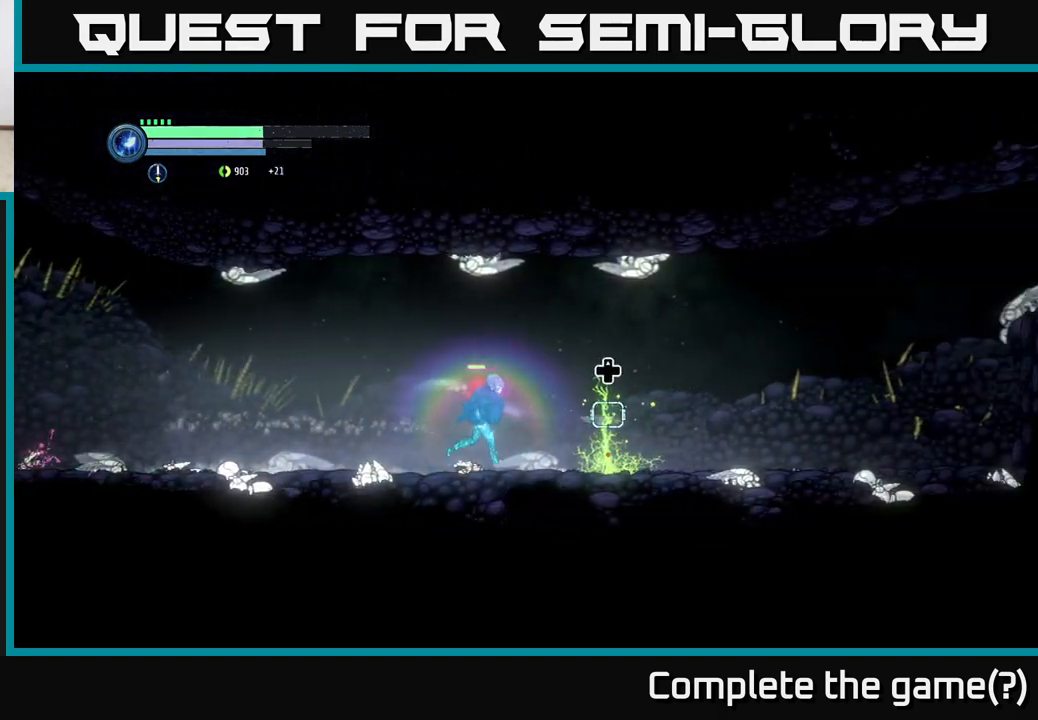
{"buttons": ["DPAD_UP"], "left_stick": "center", "right_stick": "center", "events": [[400, "left_stick", "center"], [467, "DPAD_UP", "down"]]}
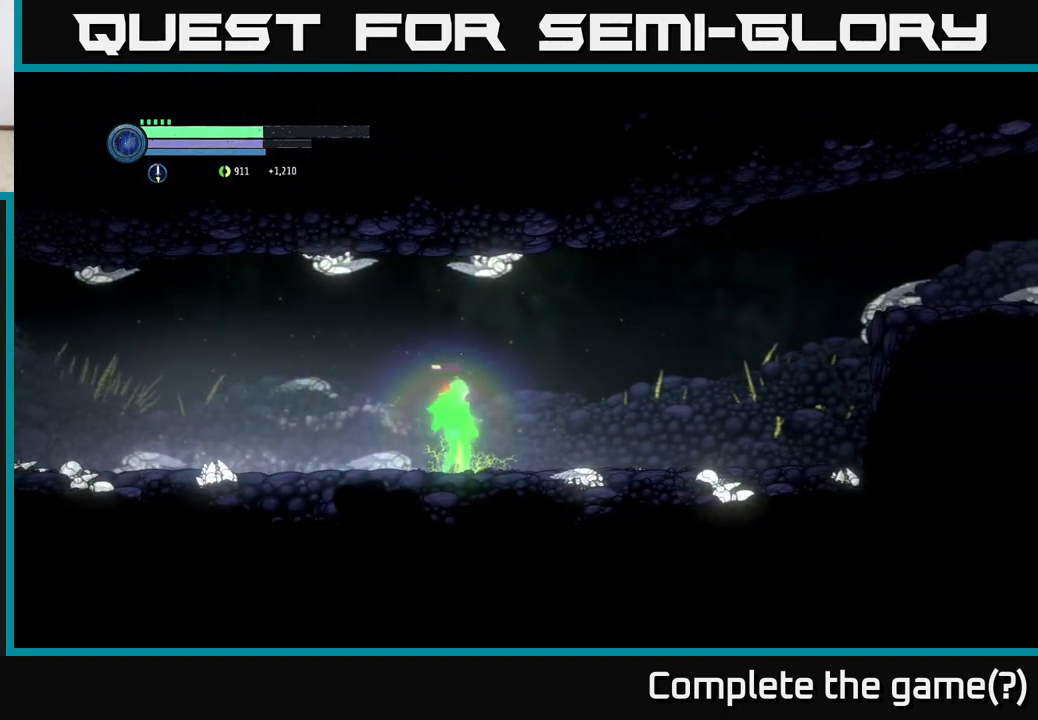
{"buttons": [], "left_stick": "right", "right_stick": "center", "events": [[67, "DPAD_UP", "up"], [233, "left_stick", "right"]]}
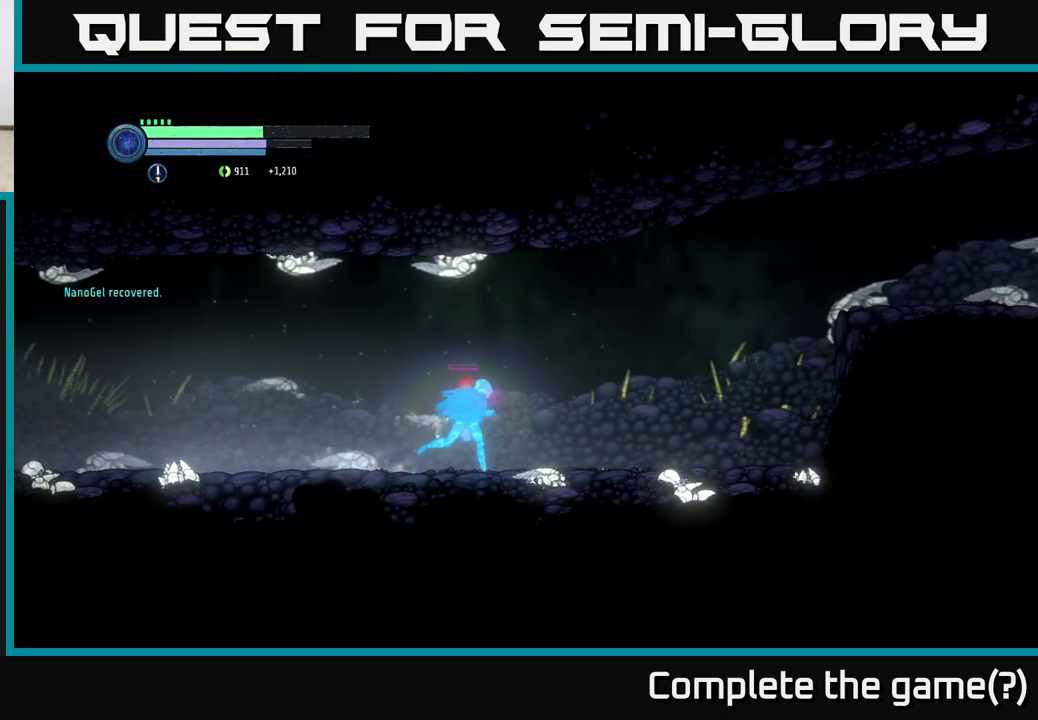
{"buttons": ["R1", "R2"], "left_stick": "right", "right_stick": "center", "events": [[333, "R2", "down"], [400, "R1", "down"]]}
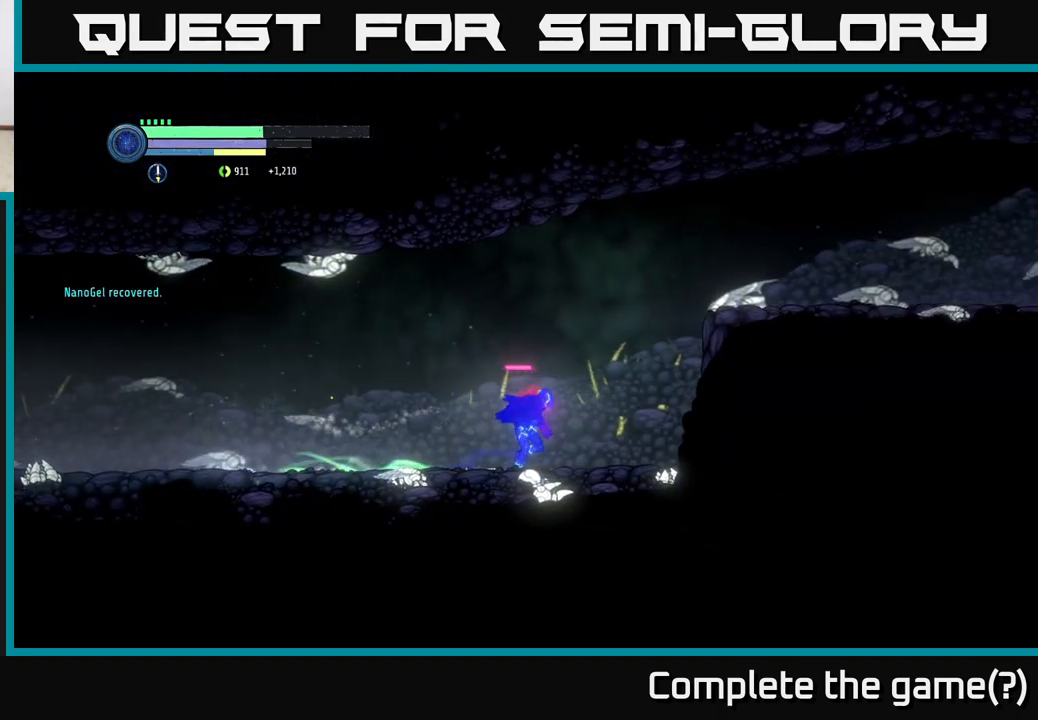
{"buttons": ["A"], "left_stick": "right", "right_stick": "center", "events": [[150, "R1", "up"], [167, "R2", "up"], [217, "A", "down"]]}
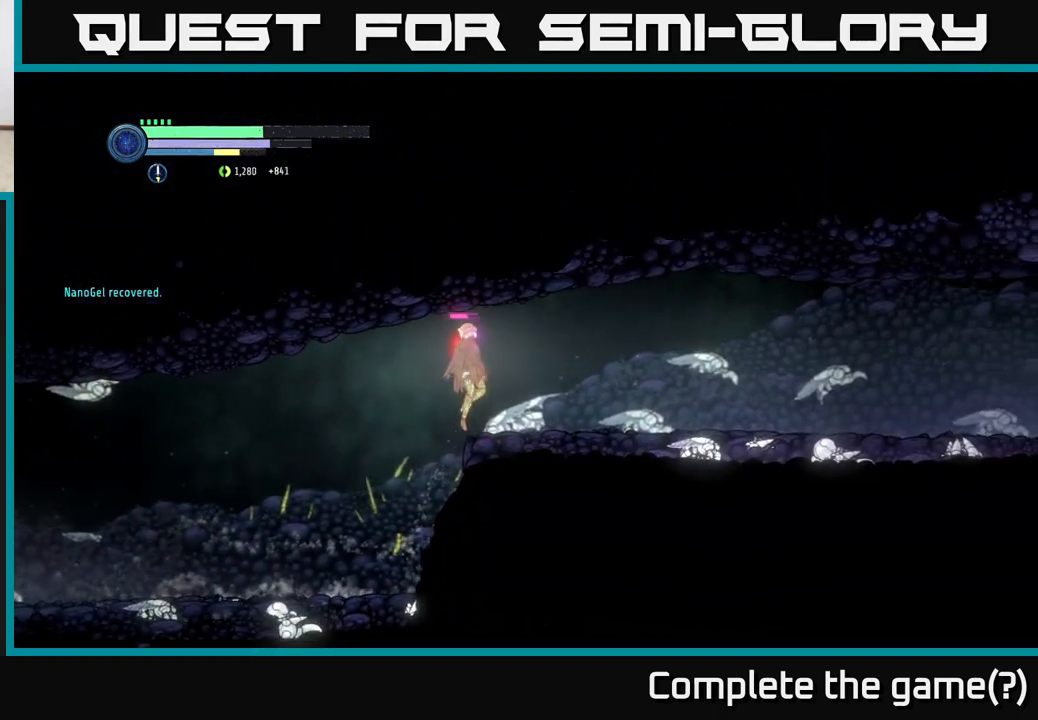
{"buttons": [], "left_stick": "right", "right_stick": "center", "events": [[167, "A", "up"]]}
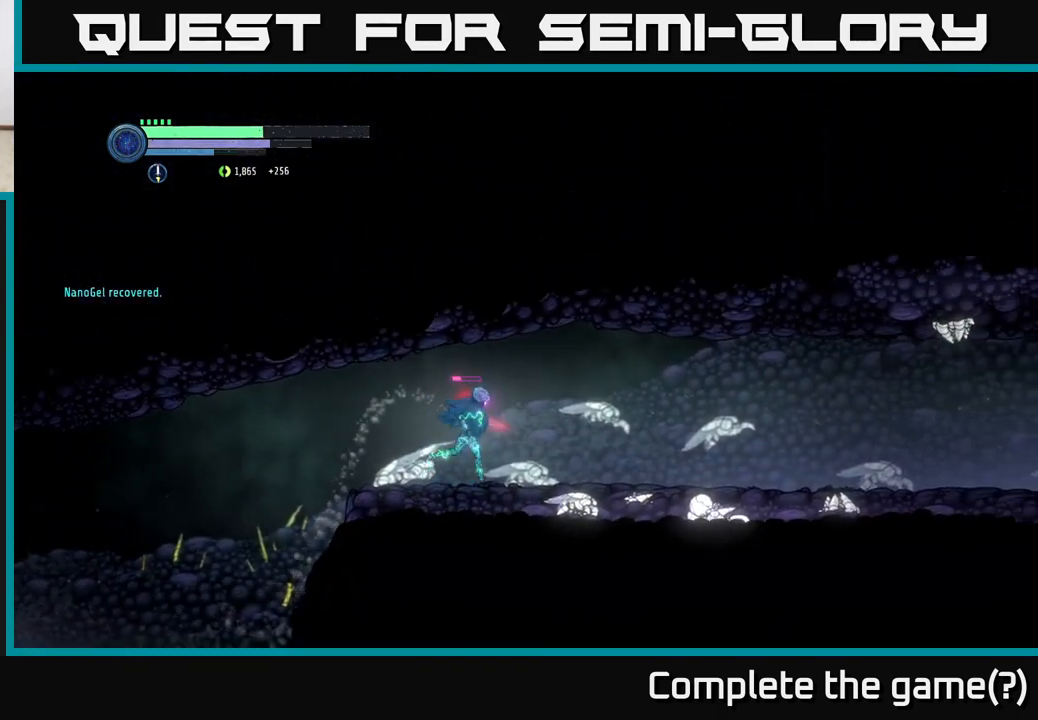
{"buttons": [], "left_stick": "right", "right_stick": "center", "events": []}
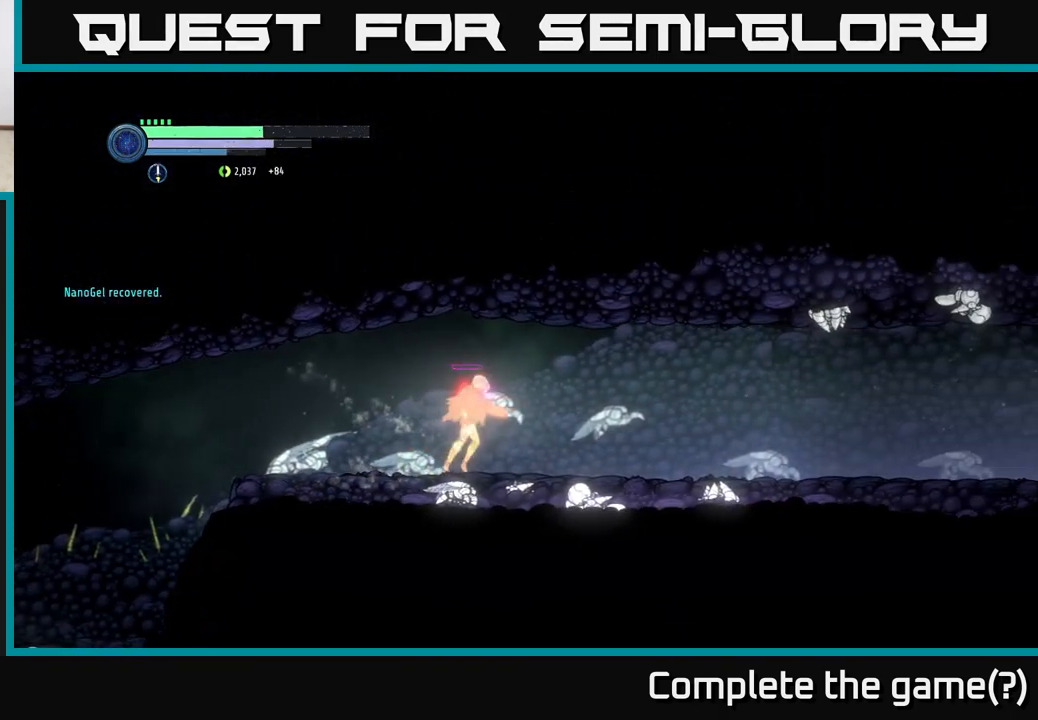
{"buttons": ["R2"], "left_stick": "right", "right_stick": "center", "events": [[433, "R2", "down"]]}
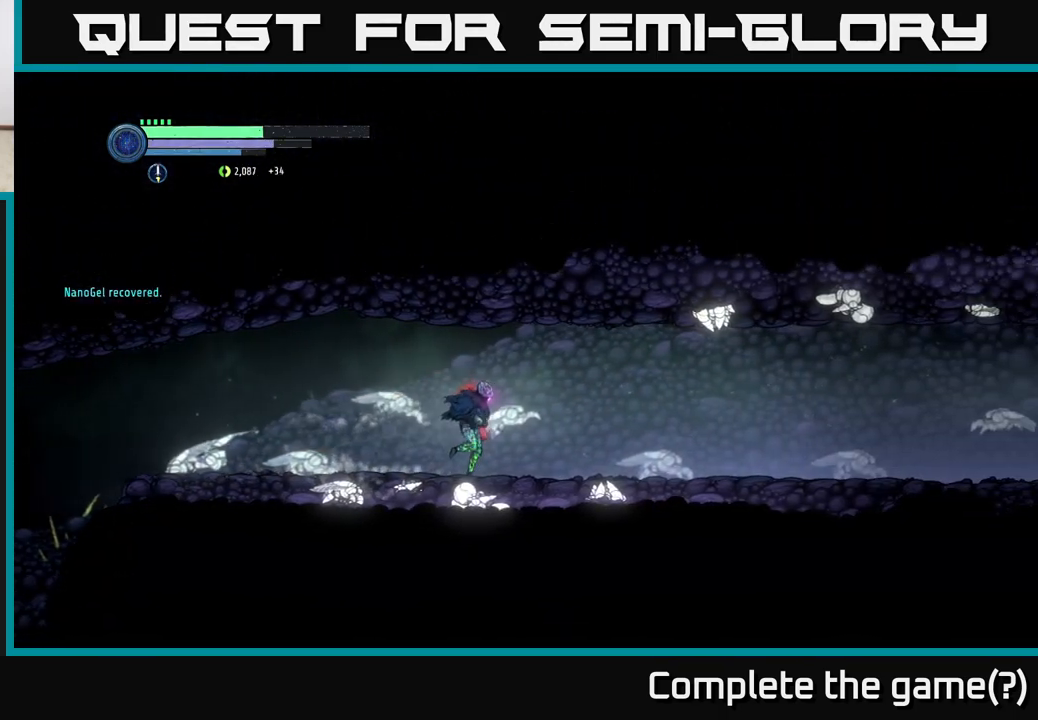
{"buttons": ["R2"], "left_stick": "right", "right_stick": "center", "events": [[250, "R1", "down"], [450, "R1", "up"]]}
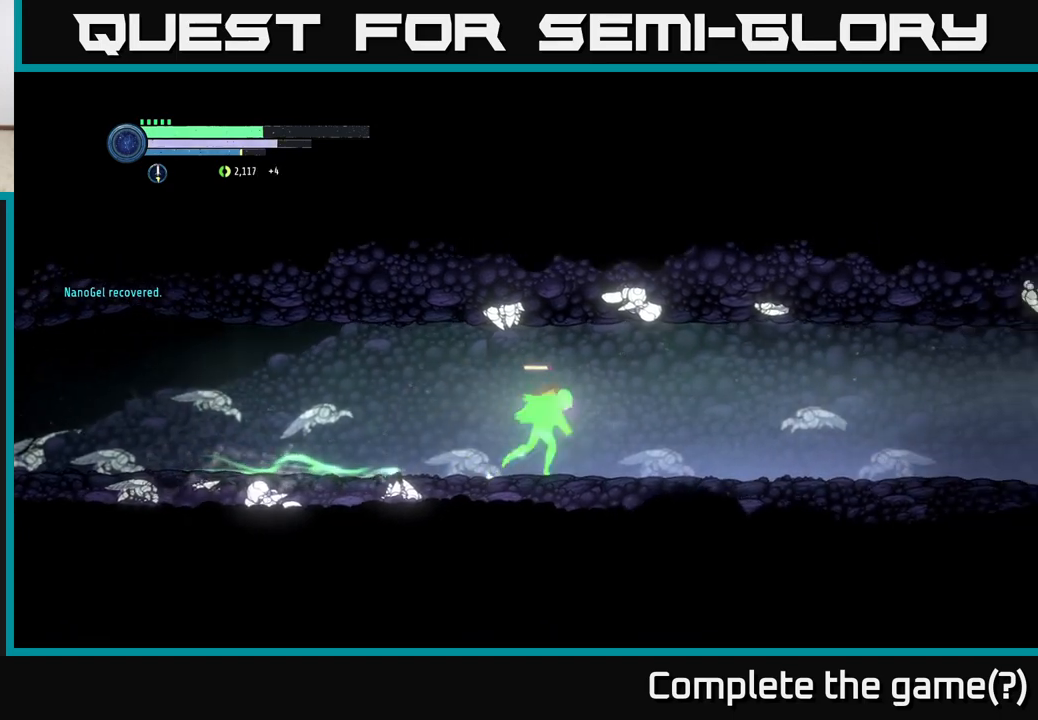
{"buttons": ["R2"], "left_stick": "right", "right_stick": "center", "events": []}
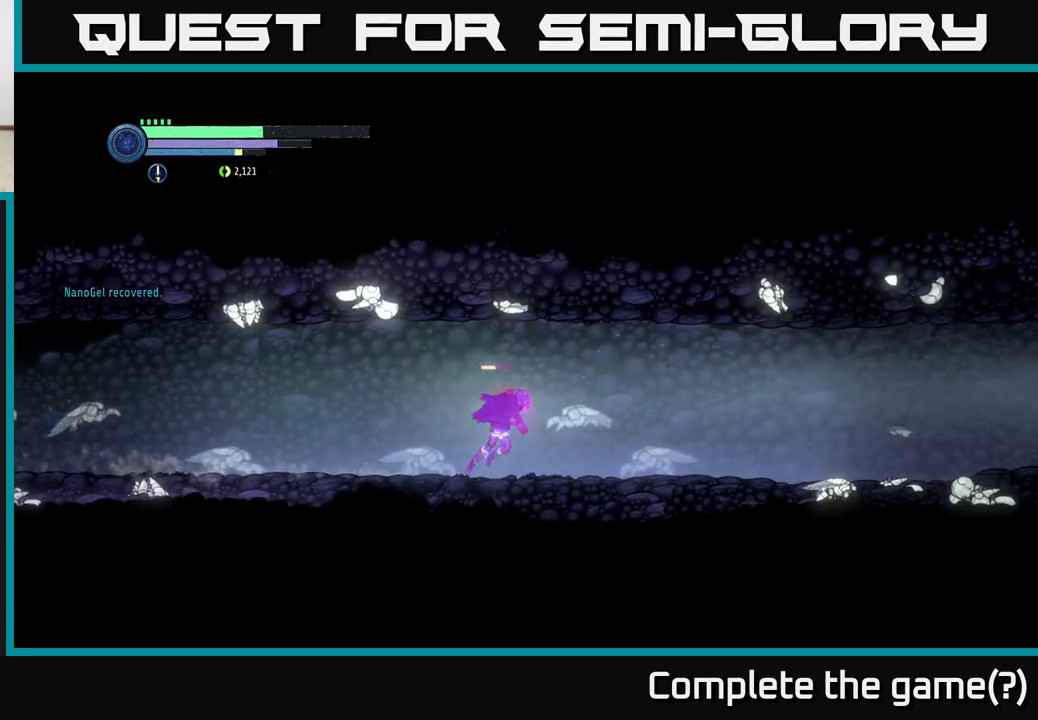
{"buttons": ["R2"], "left_stick": "right", "right_stick": "center", "events": []}
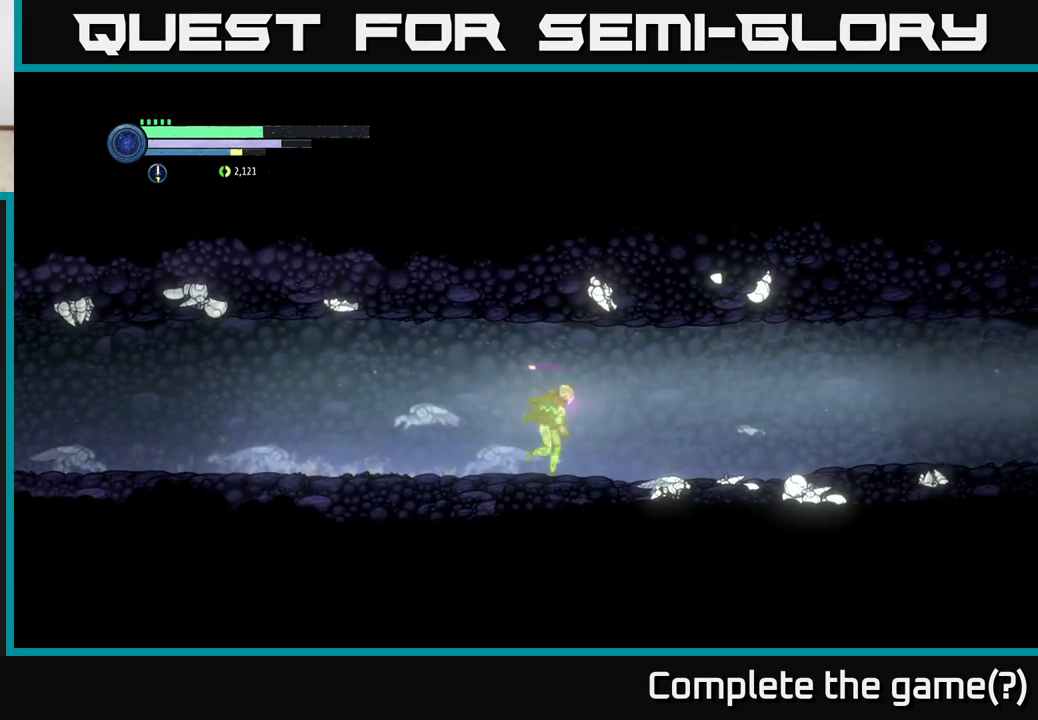
{"buttons": ["R2"], "left_stick": "right", "right_stick": "center", "events": []}
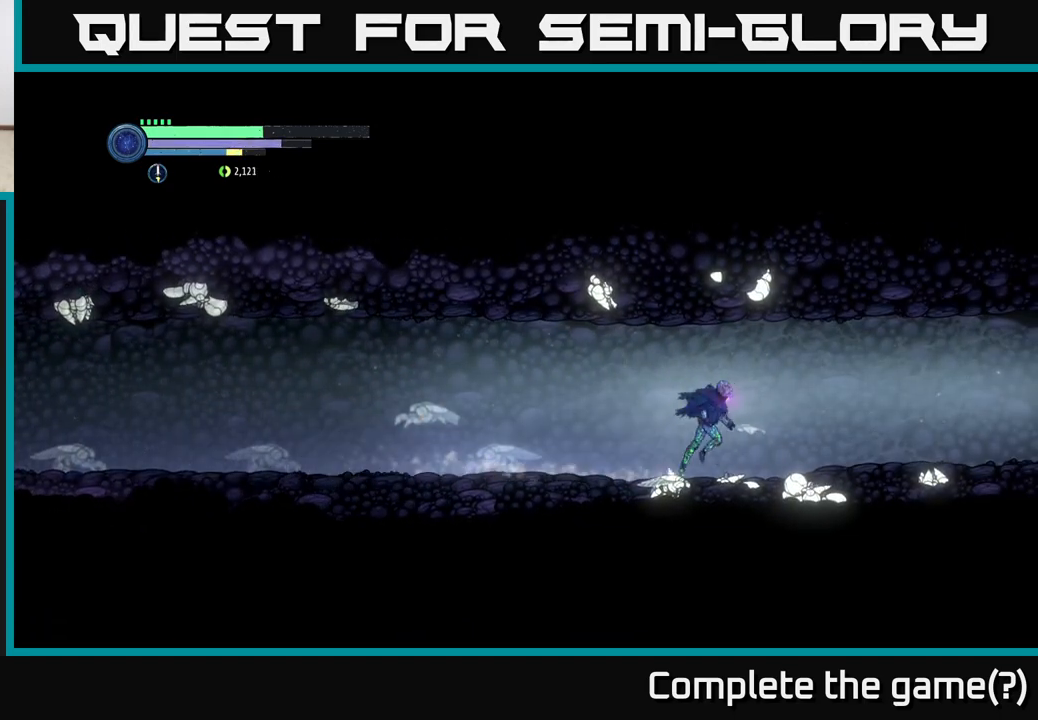
{"buttons": ["R2"], "left_stick": "right", "right_stick": "center", "events": []}
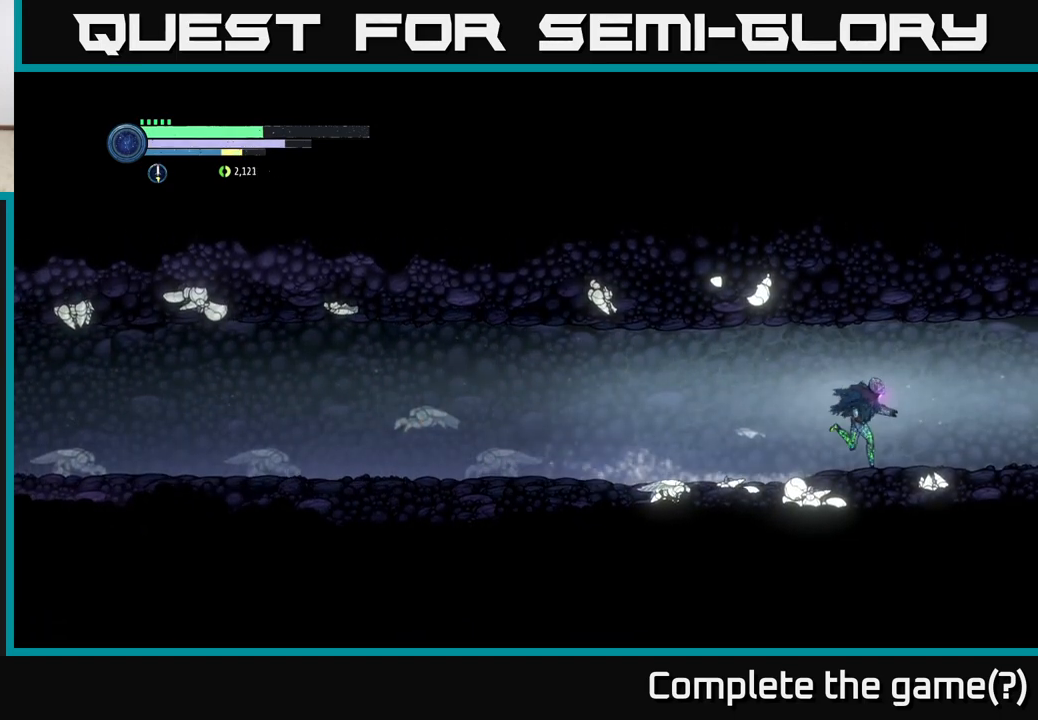
{"buttons": [], "left_stick": "center", "right_stick": "center", "events": [[133, "R2", "up"], [183, "SELECT", "down"], [183, "left_stick", "center"], [317, "SELECT", "up"]]}
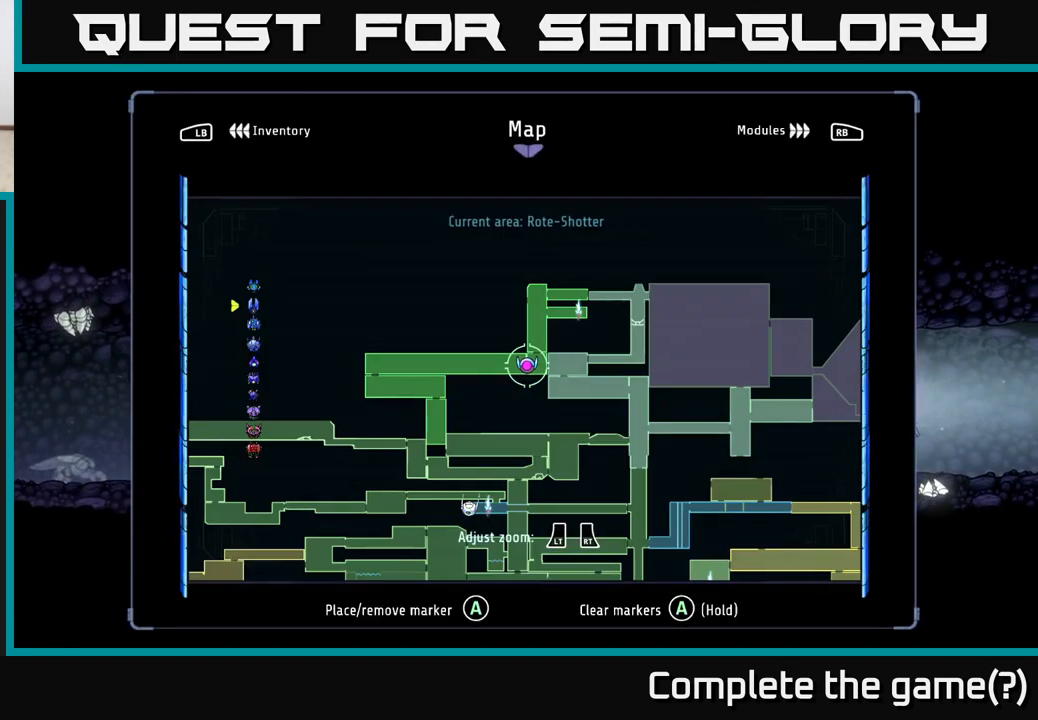
{"buttons": [], "left_stick": "center", "right_stick": "center", "events": [[200, "left_stick", "up-right"], [433, "left_stick", "center"]]}
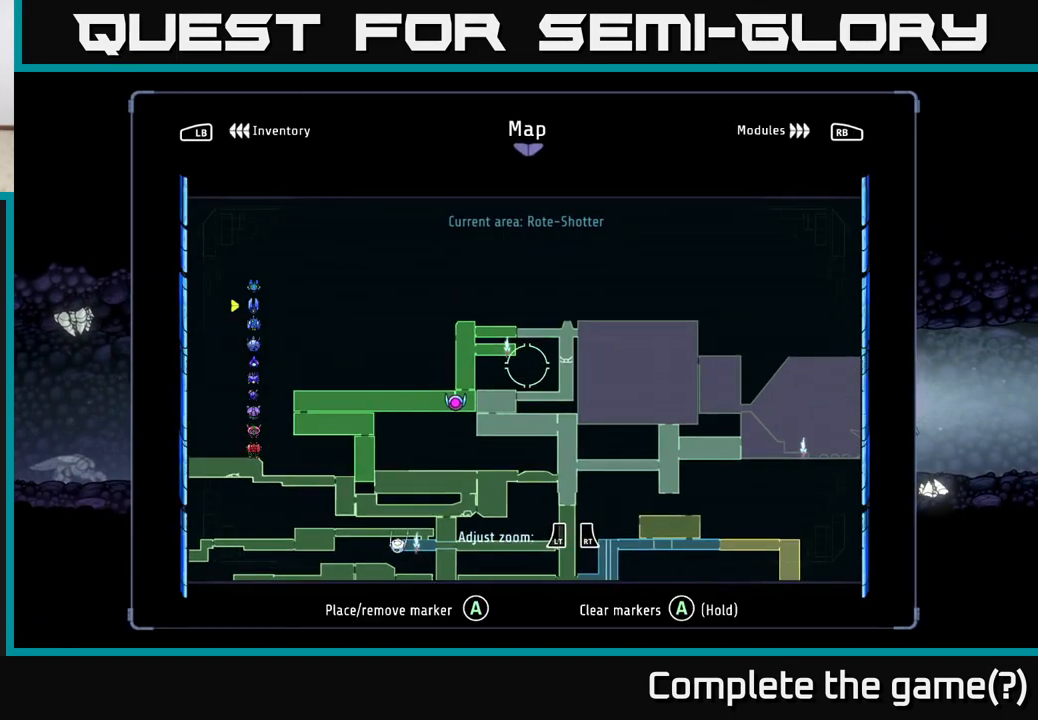
{"buttons": ["R2"], "left_stick": "right", "right_stick": "center", "events": [[267, "SELECT", "down"], [350, "SELECT", "up"], [467, "R2", "down"], [483, "left_stick", "right"]]}
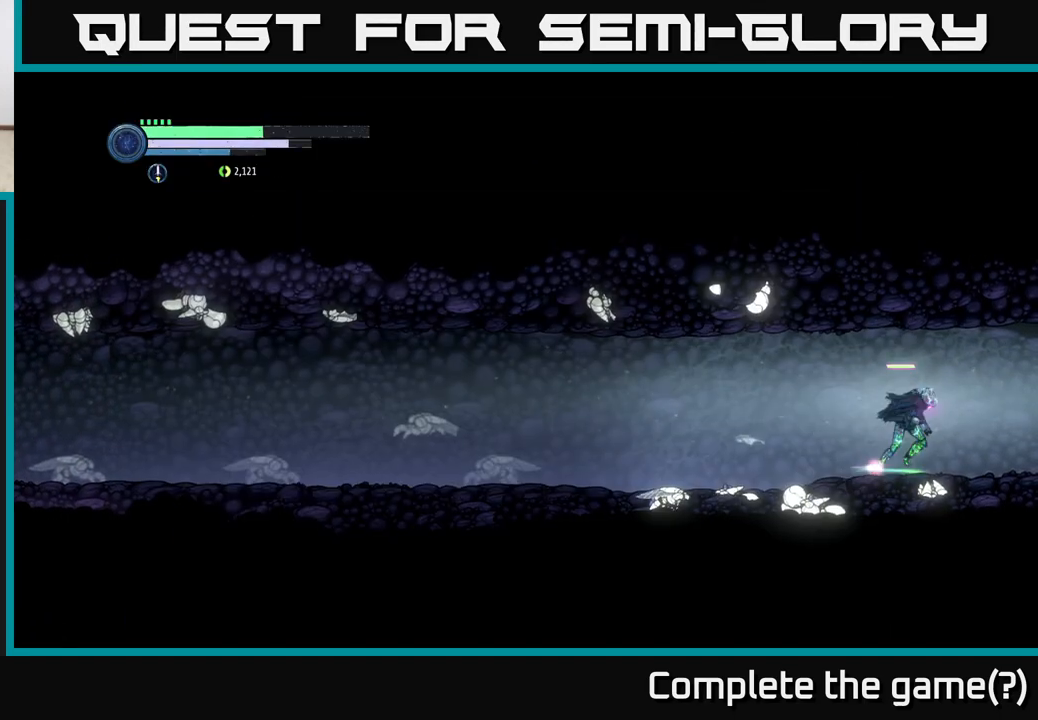
{"buttons": ["R2"], "left_stick": "right", "right_stick": "center", "events": [[33, "R1", "down"], [283, "R1", "up"]]}
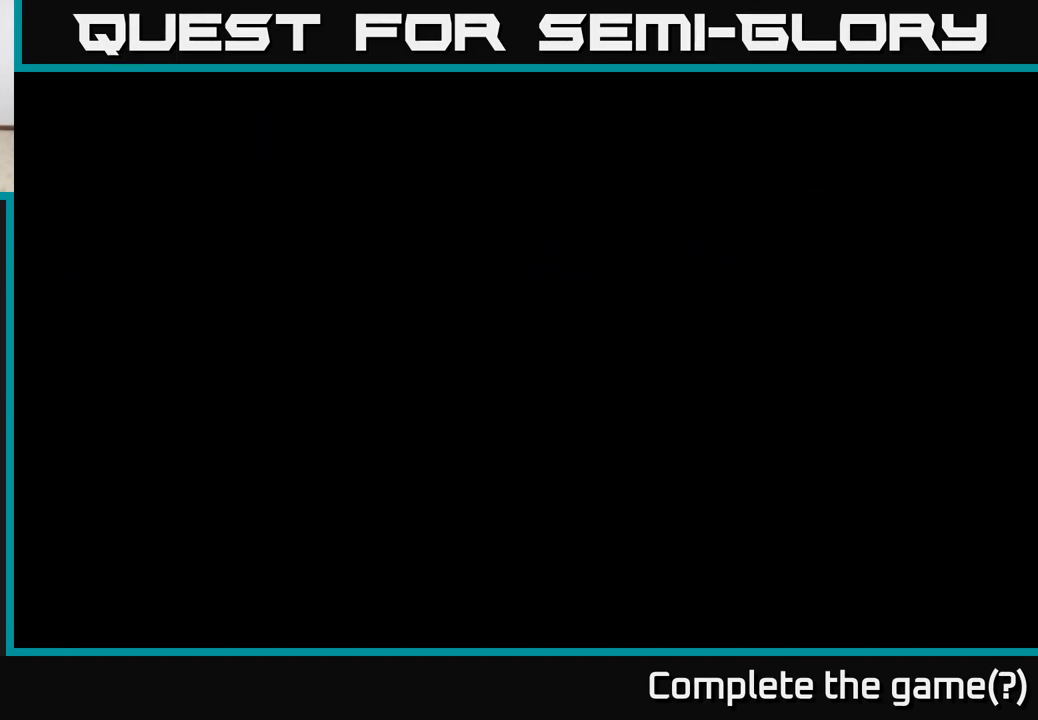
{"buttons": [], "left_stick": "right", "right_stick": "center", "events": [[267, "R2", "up"]]}
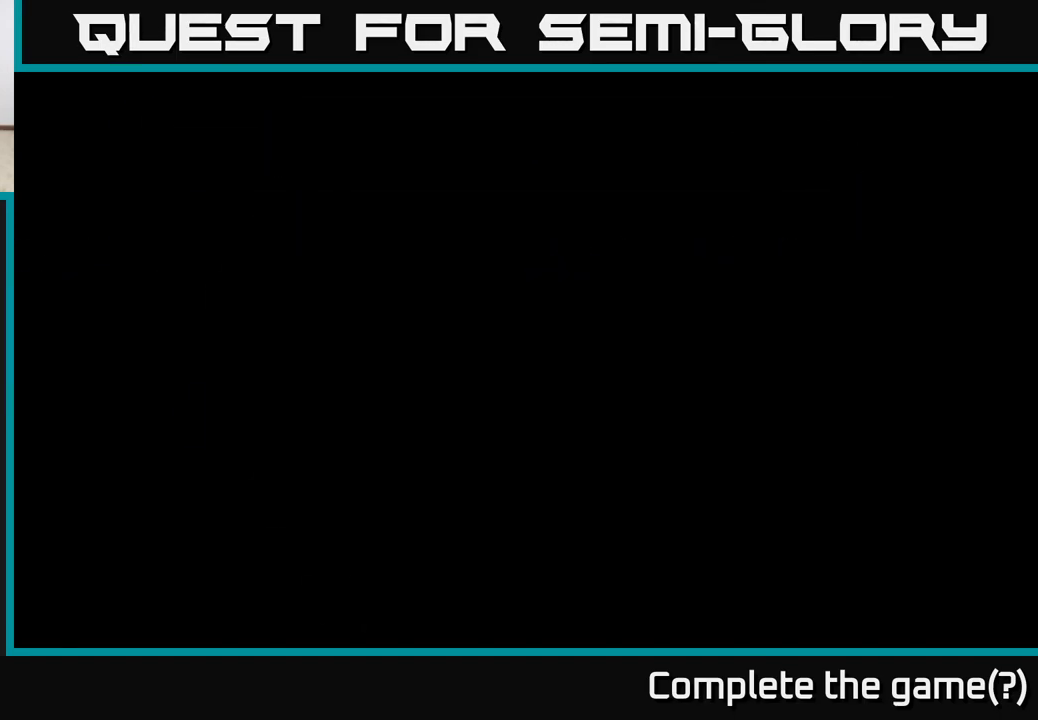
{"buttons": ["R2"], "left_stick": "right", "right_stick": "center", "events": [[150, "R2", "down"]]}
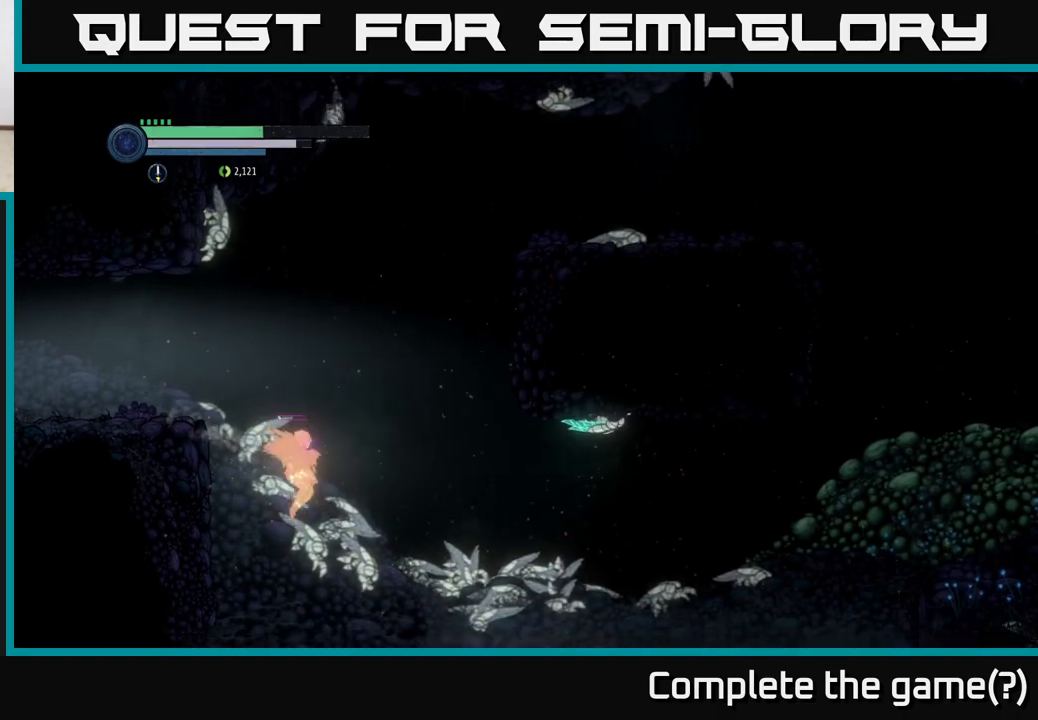
{"buttons": ["R2"], "left_stick": "right", "right_stick": "center", "events": [[217, "R2", "up"], [417, "R2", "down"]]}
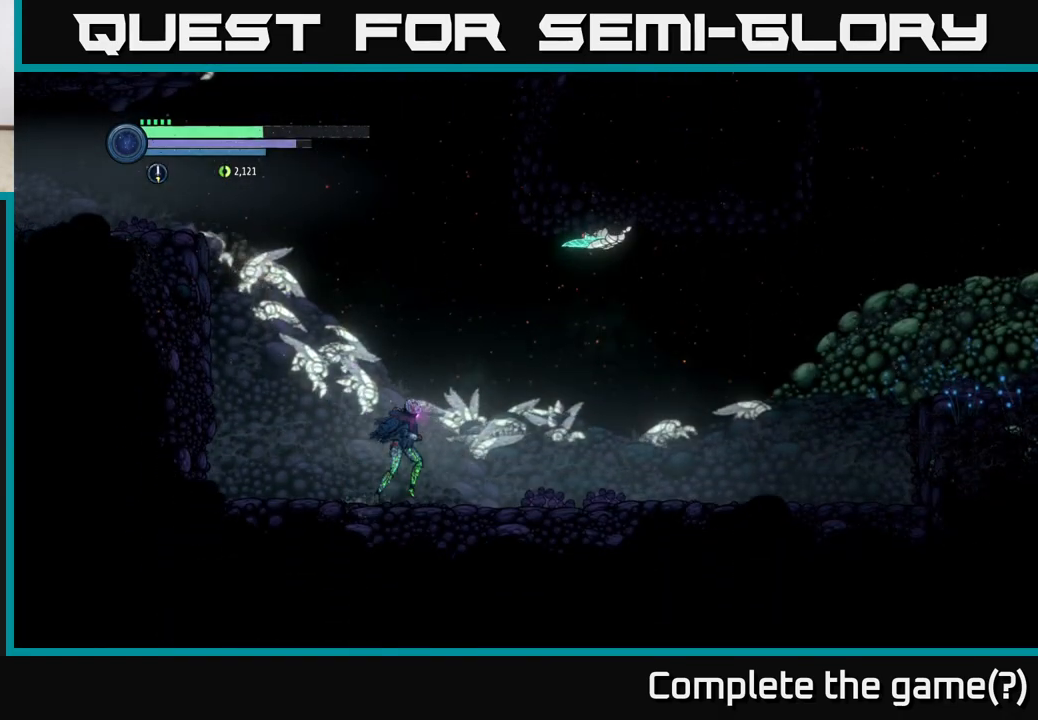
{"buttons": ["R2"], "left_stick": "right", "right_stick": "center", "events": [[233, "R1", "down"], [450, "R1", "up"]]}